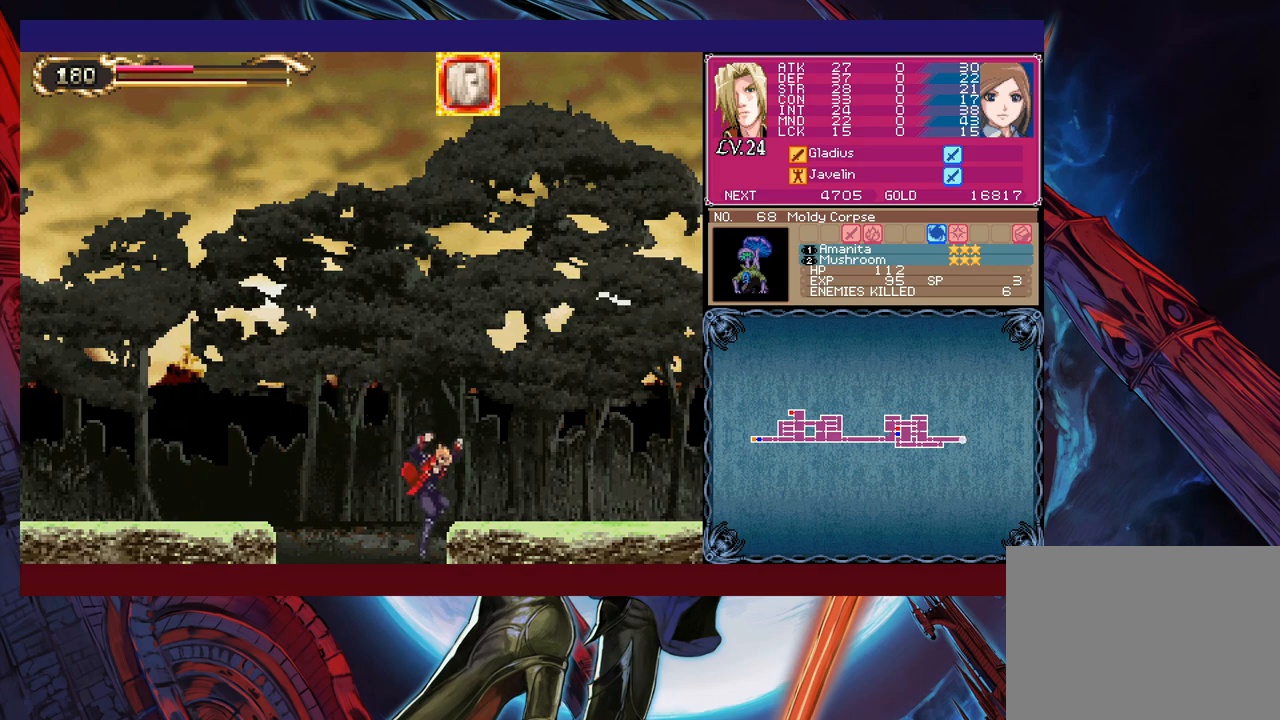
Gameplay with a controller (Xbox layout); each line is a JSON object with the inputs held at the frame after it. "events" lists button and stick changes between this image and that frame as [ms after this image, input, new state], when the widget could be followed in between. Not read: L2 R2 right_stick.
{"buttons": [], "left_stick": "right", "events": [[33, "B", "up"], [167, "left_stick", "down-left"], [217, "left_stick", "center"], [267, "left_stick", "right"]]}
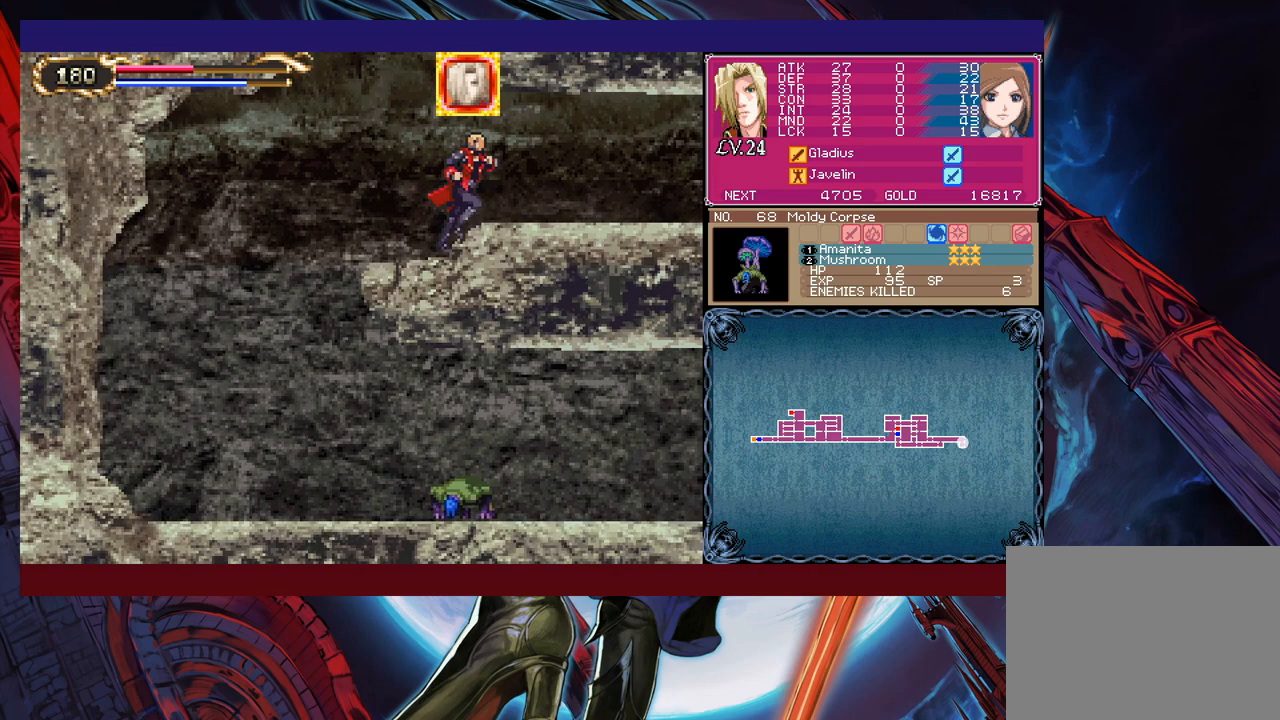
{"buttons": [], "left_stick": "down-right", "events": [[67, "B", "down"], [133, "B", "up"], [383, "Y", "down"], [383, "left_stick", "left"], [417, "B", "down"], [417, "Y", "up"], [467, "B", "up"], [467, "left_stick", "down-right"]]}
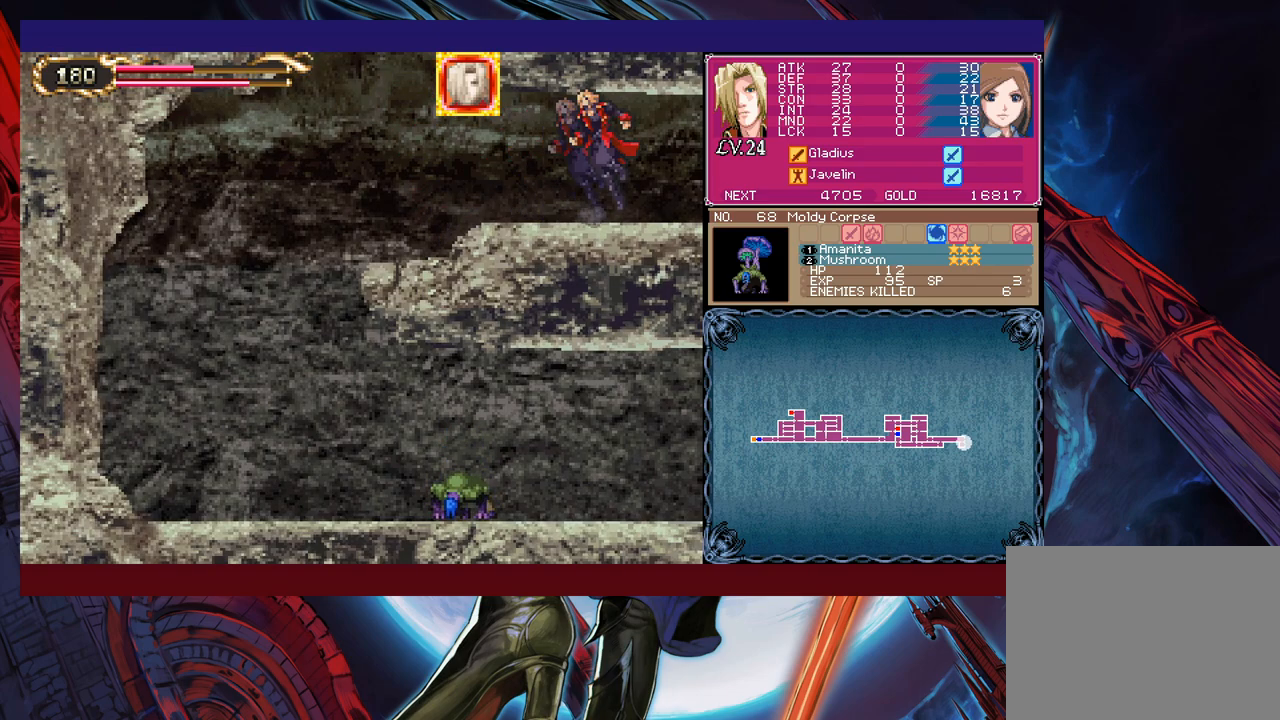
{"buttons": ["Y"], "left_stick": "left", "events": [[117, "left_stick", "center"], [167, "Y", "down"], [167, "left_stick", "left"], [183, "B", "down"], [183, "Y", "up"], [217, "B", "up"], [217, "left_stick", "right"], [467, "Y", "down"], [467, "left_stick", "left"]]}
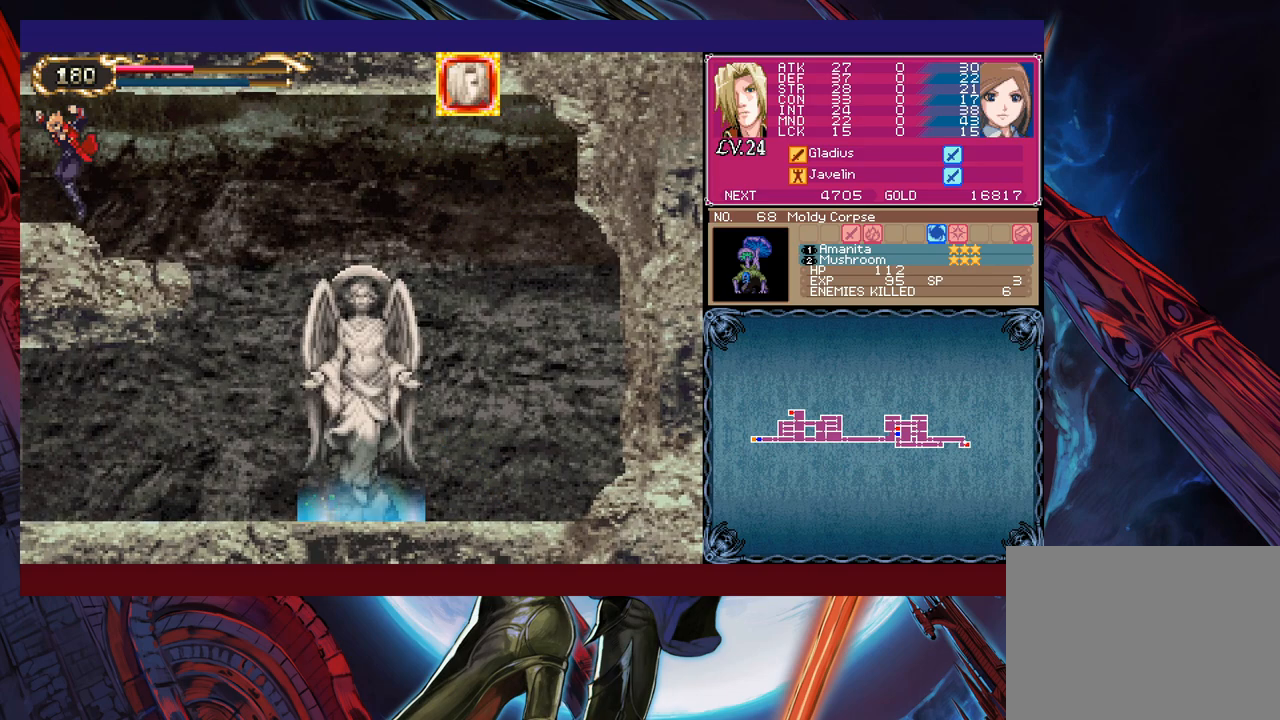
{"buttons": [], "left_stick": "down-right", "events": [[17, "B", "down"], [17, "Y", "up"], [33, "B", "up"], [33, "left_stick", "right"], [267, "left_stick", "center"], [317, "B", "down"], [317, "Y", "down"], [317, "left_stick", "left"], [333, "Y", "up"], [367, "B", "up"], [383, "left_stick", "down-right"]]}
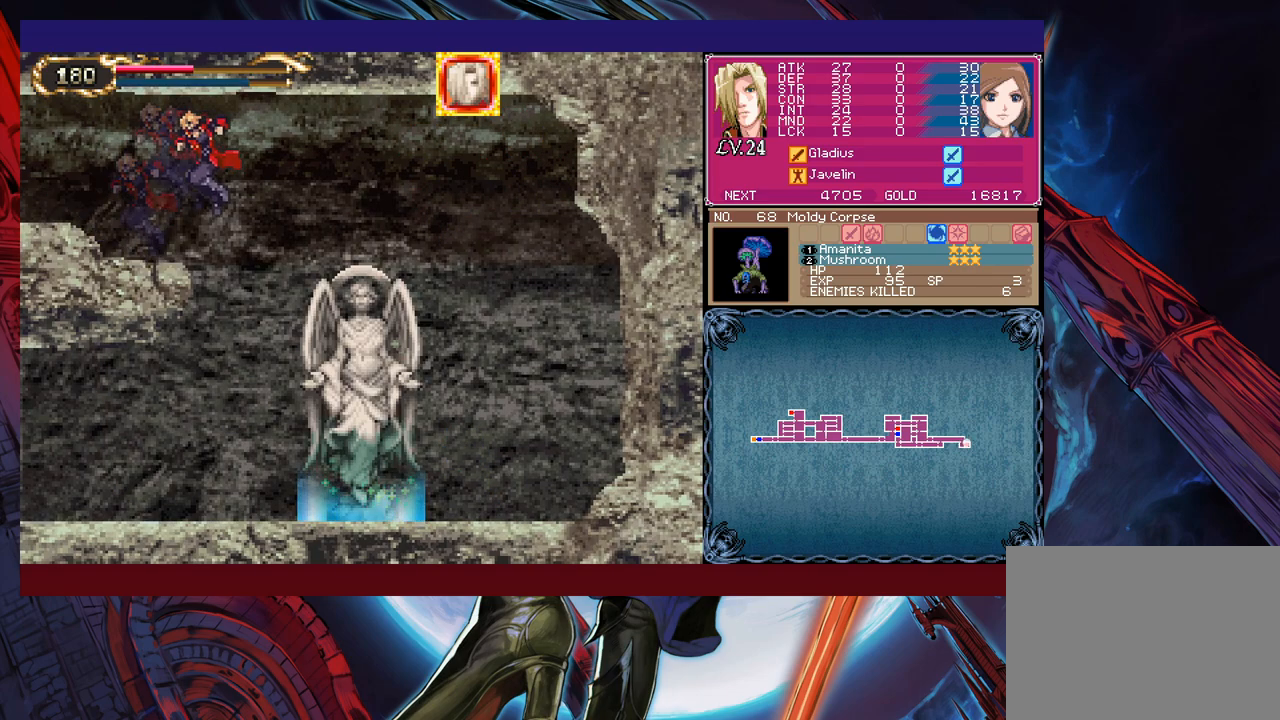
{"buttons": [], "left_stick": "down-right", "events": []}
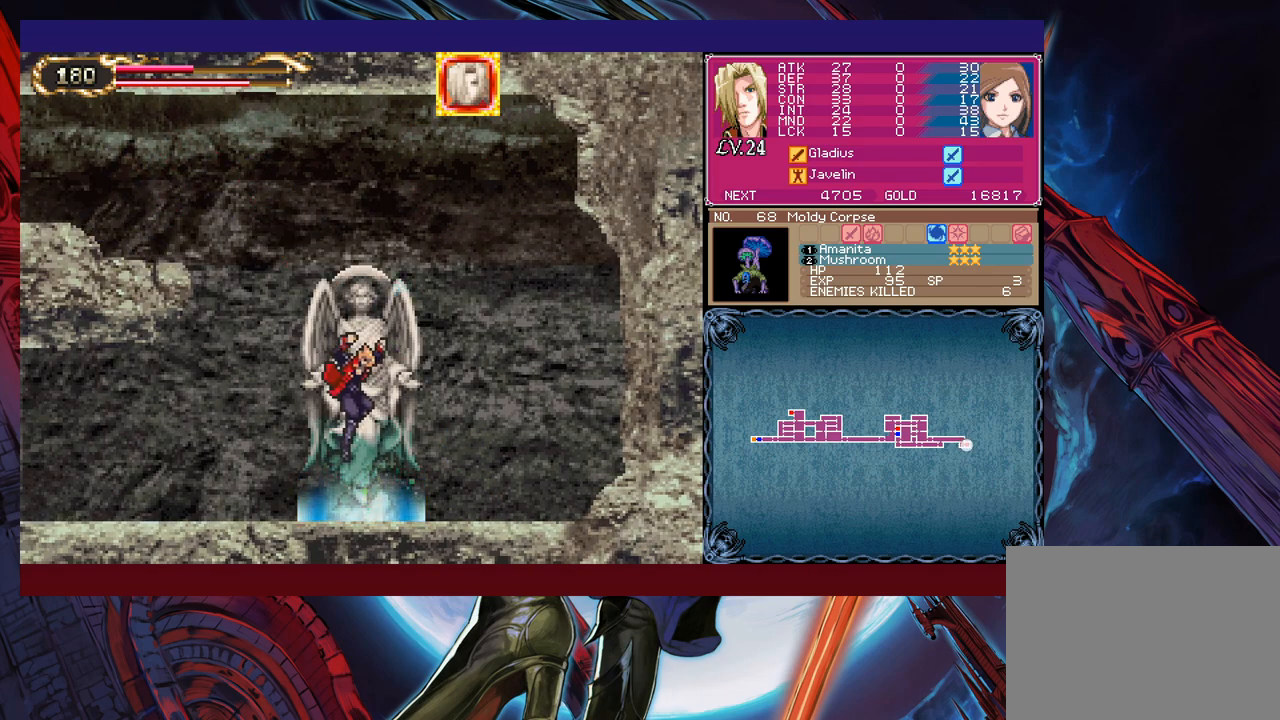
{"buttons": [], "left_stick": "center", "events": [[17, "left_stick", "center"], [117, "left_stick", "up"], [217, "left_stick", "center"]]}
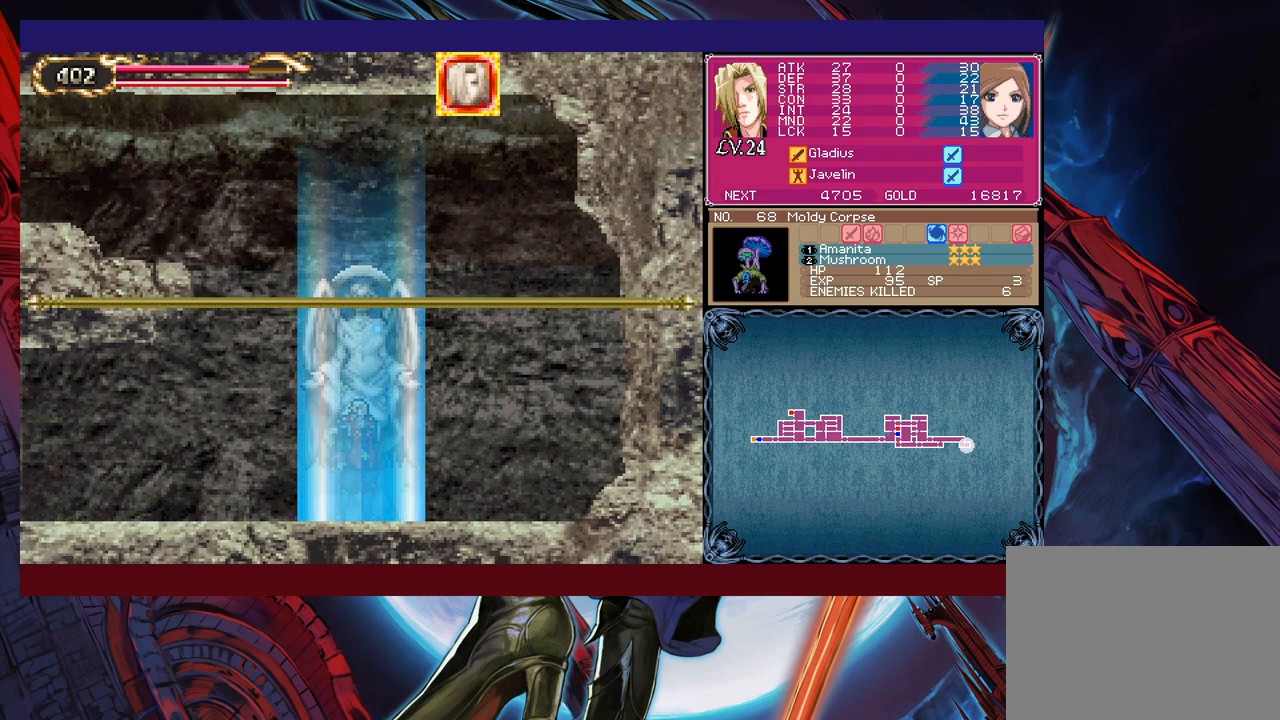
{"buttons": [], "left_stick": "center", "events": [[233, "left_stick", "left"], [333, "A", "down"], [333, "left_stick", "center"], [367, "A", "up"]]}
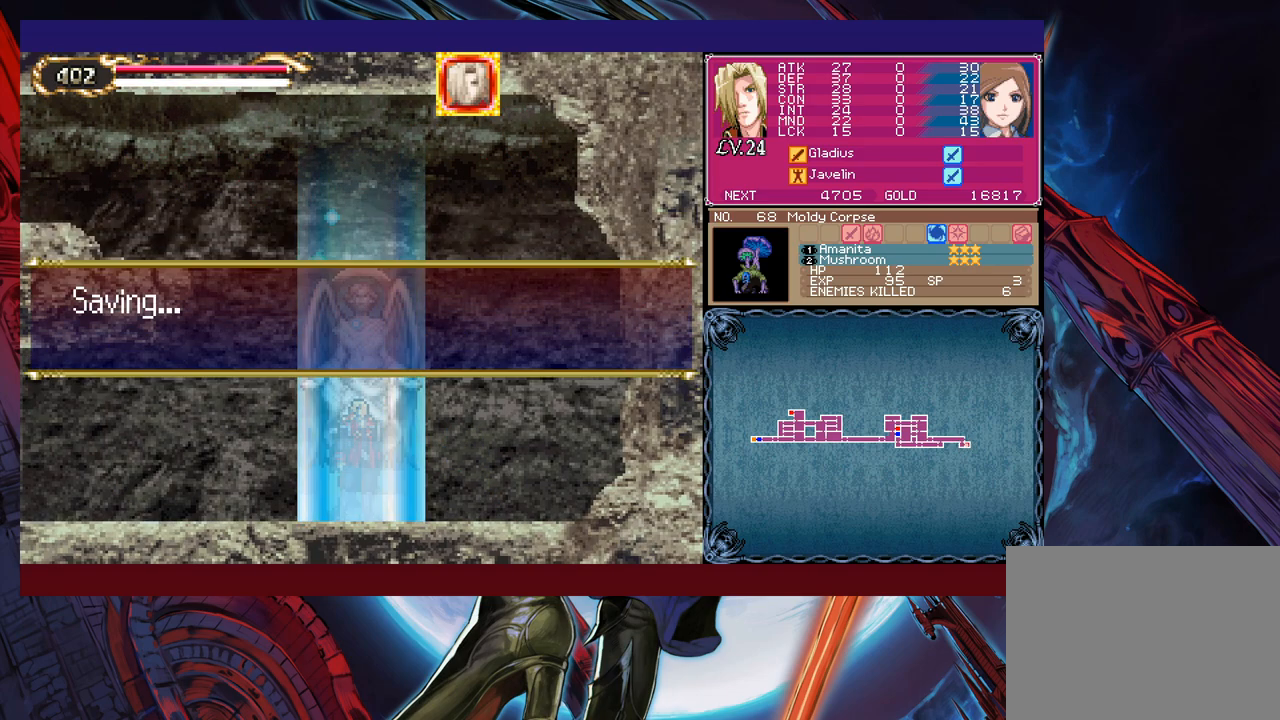
{"buttons": [], "left_stick": "center", "events": [[33, "A", "down"], [117, "A", "up"], [167, "A", "down"], [217, "A", "up"], [283, "A", "down"], [333, "A", "up"], [417, "A", "down"], [467, "A", "up"]]}
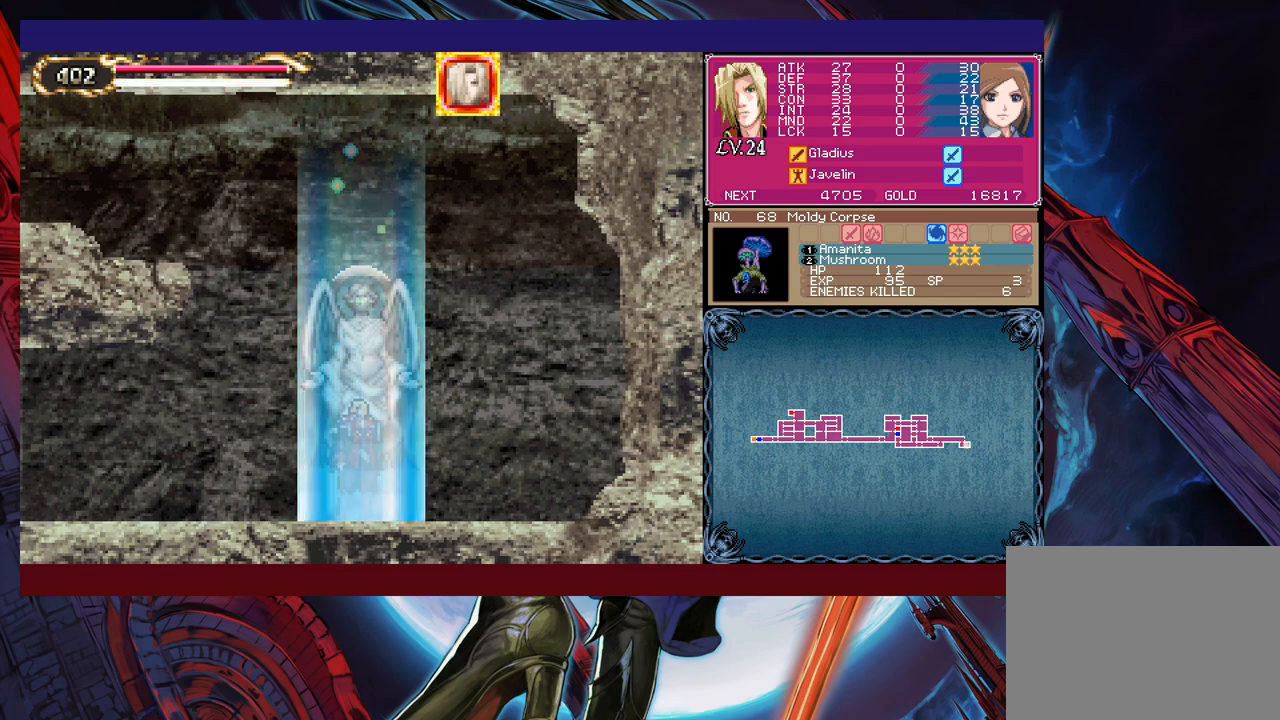
{"buttons": [], "left_stick": "left", "events": [[467, "left_stick", "left"]]}
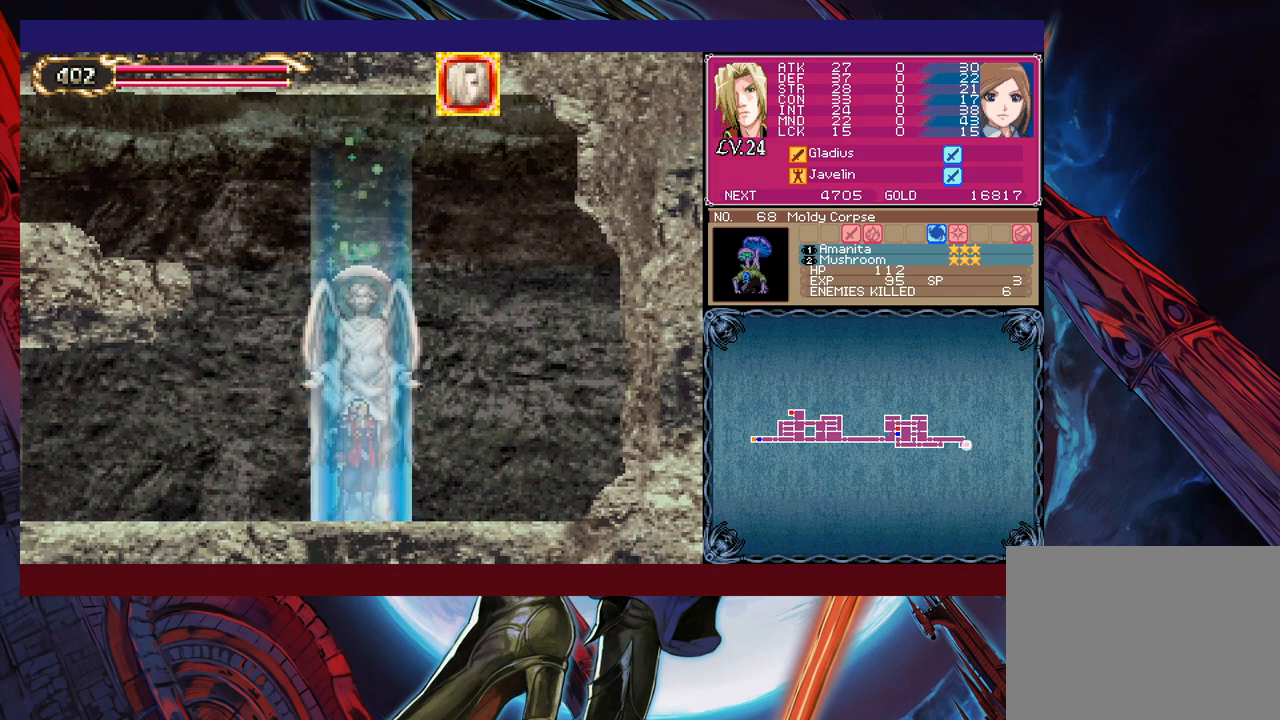
{"buttons": [], "left_stick": "center", "events": [[117, "left_stick", "center"]]}
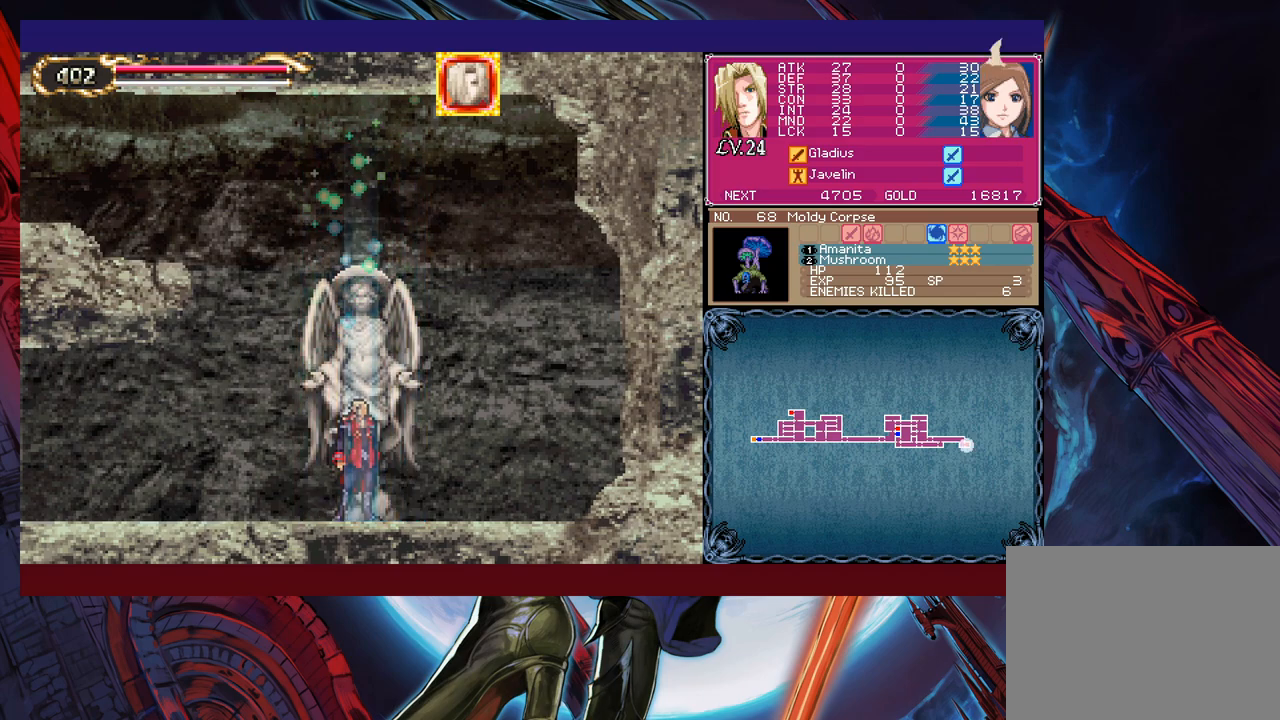
{"buttons": ["B"], "left_stick": "left", "events": [[367, "left_stick", "left"], [383, "B", "down"]]}
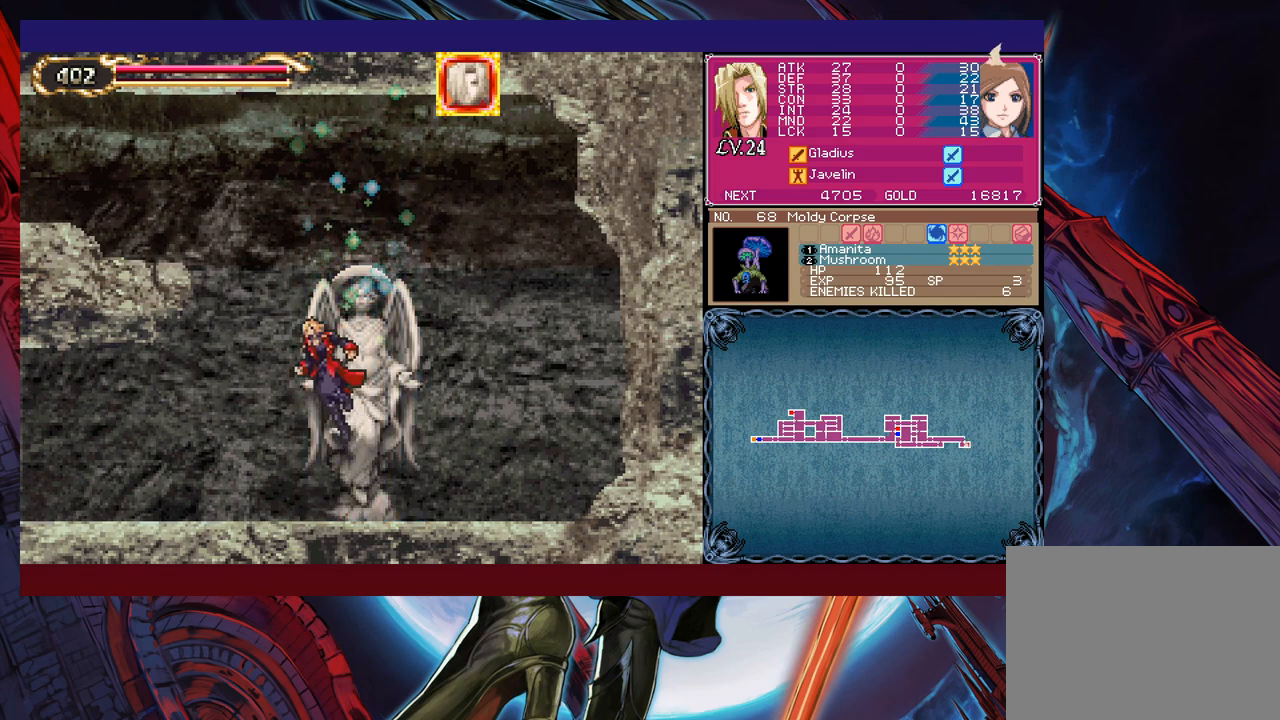
{"buttons": [], "left_stick": "left", "events": [[117, "B", "up"], [133, "B", "down"], [483, "B", "up"]]}
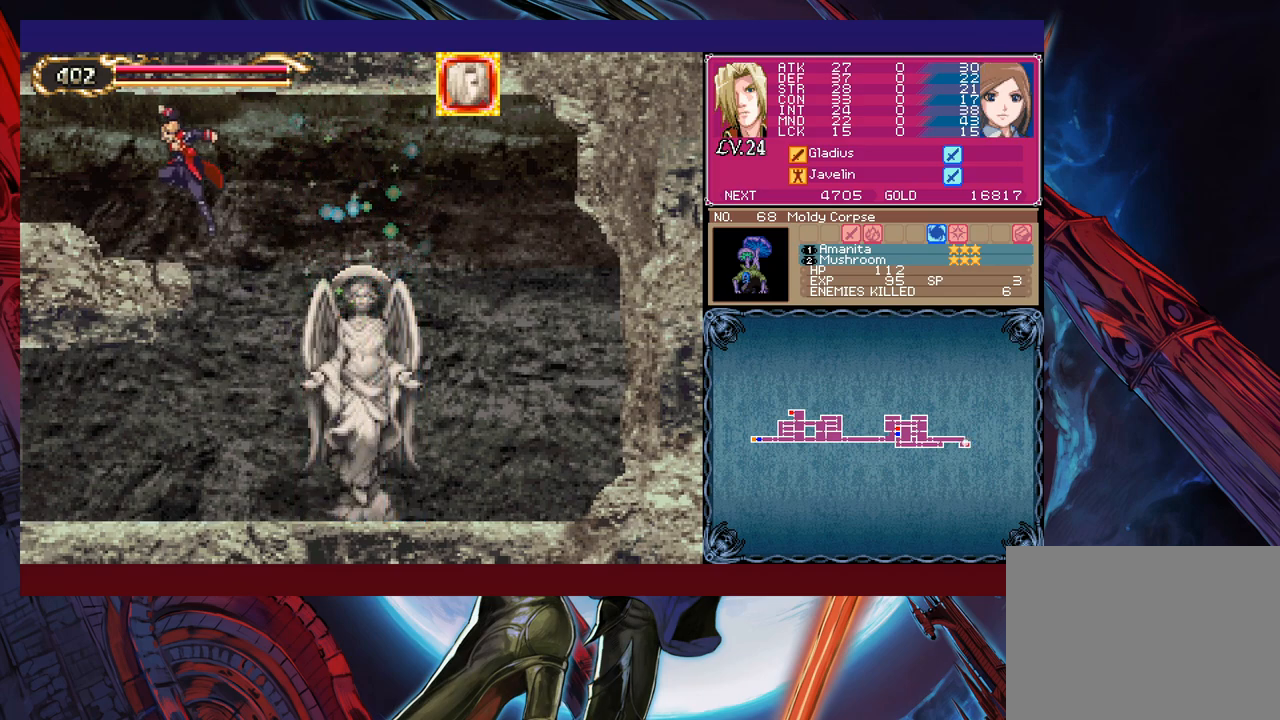
{"buttons": ["B"], "left_stick": "right", "events": [[117, "left_stick", "right"], [167, "Y", "down"], [183, "B", "down"], [183, "Y", "up"], [233, "B", "up"], [233, "left_stick", "left"], [417, "left_stick", "center"], [467, "left_stick", "right"], [483, "B", "down"]]}
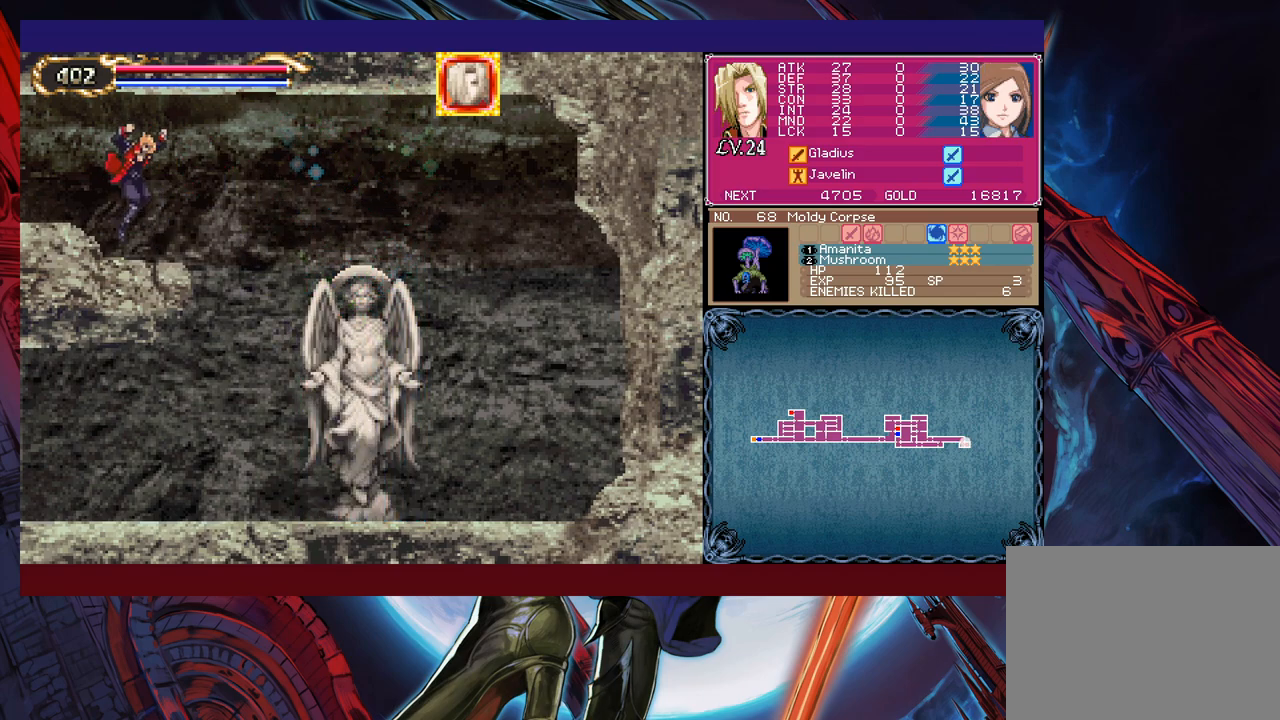
{"buttons": [], "left_stick": "left", "events": [[17, "B", "up"], [17, "left_stick", "left"], [267, "Y", "down"], [267, "left_stick", "right"], [283, "B", "down"], [283, "Y", "up"], [317, "B", "up"], [317, "left_stick", "left"]]}
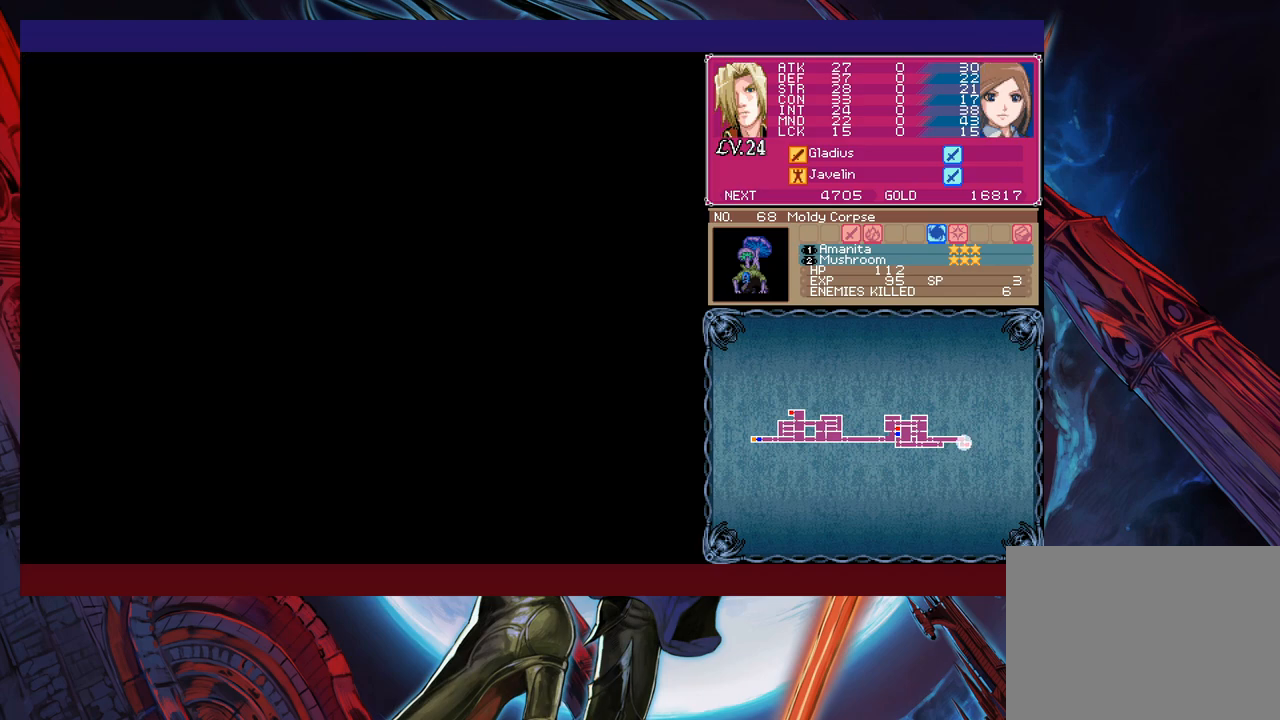
{"buttons": ["B"], "left_stick": "right", "events": [[83, "left_stick", "right"], [117, "Y", "down"], [167, "Y", "up"], [167, "left_stick", "left"], [433, "Y", "down"], [433, "left_stick", "right"], [467, "B", "down"], [467, "Y", "up"]]}
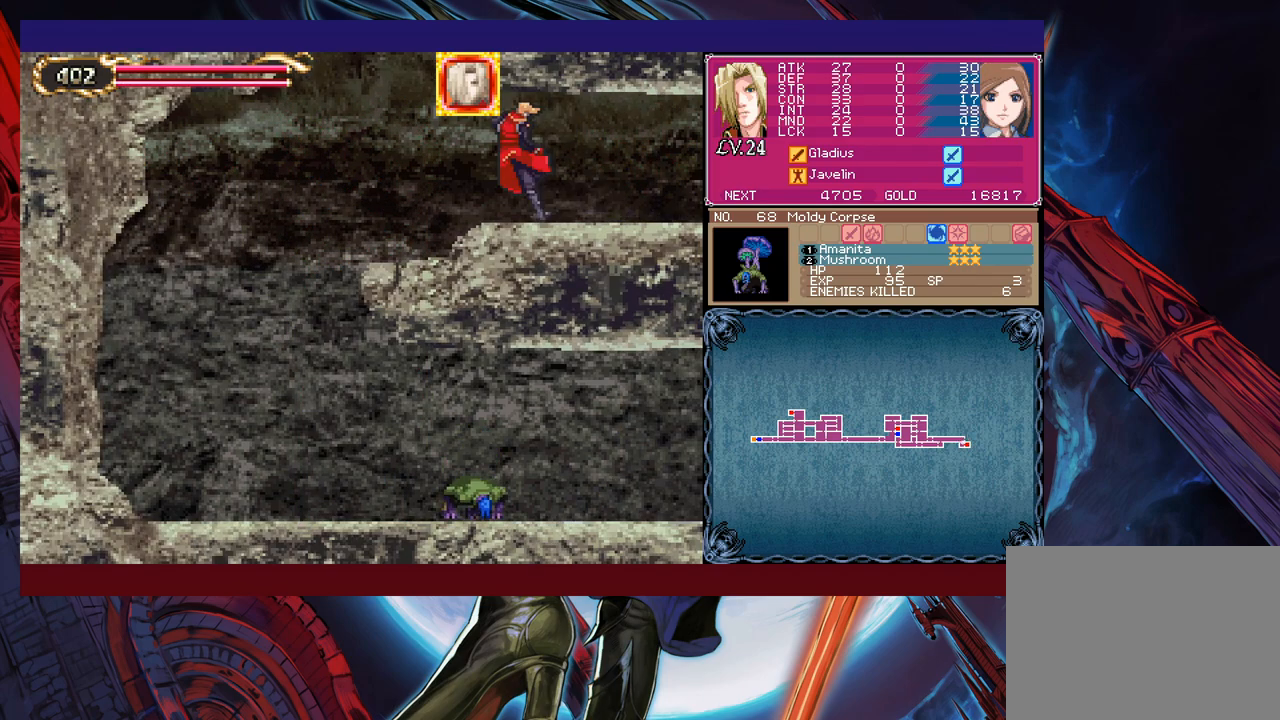
{"buttons": ["B"], "left_stick": "center", "events": [[17, "B", "up"], [17, "left_stick", "left"], [333, "B", "down"], [467, "left_stick", "center"]]}
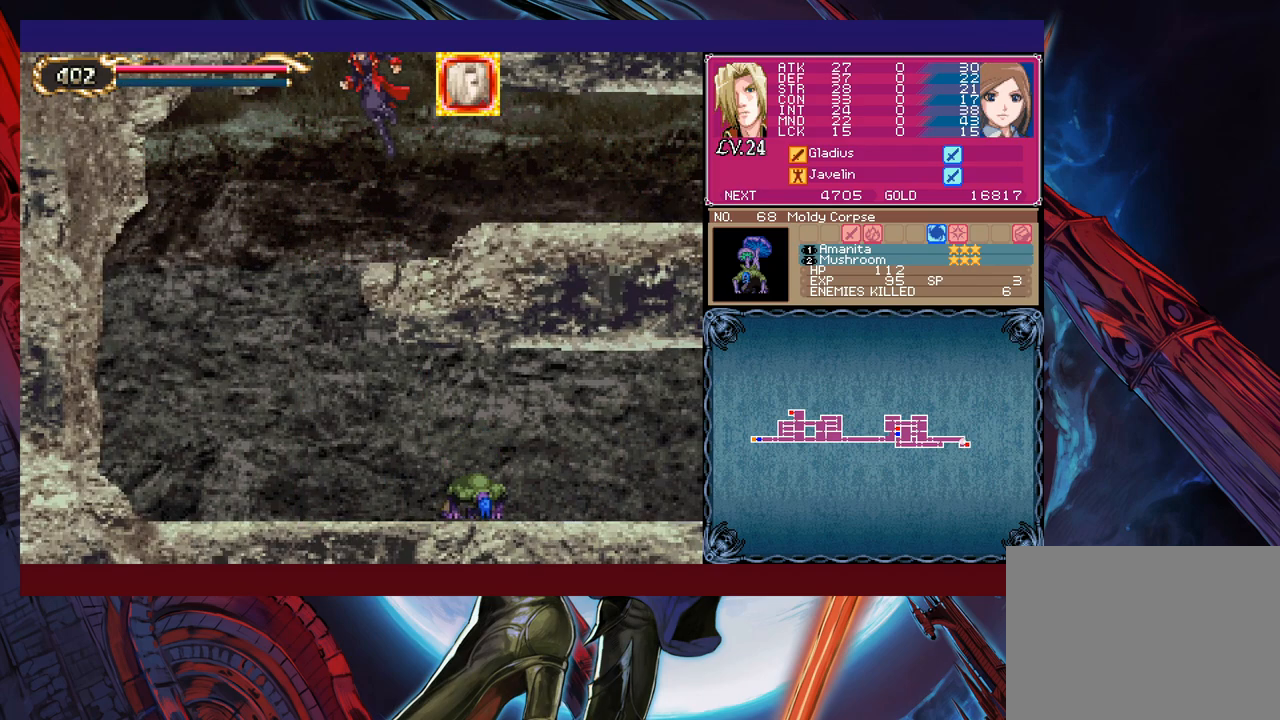
{"buttons": ["B"], "left_stick": "right", "events": [[83, "B", "up"], [83, "left_stick", "right"], [133, "B", "down"]]}
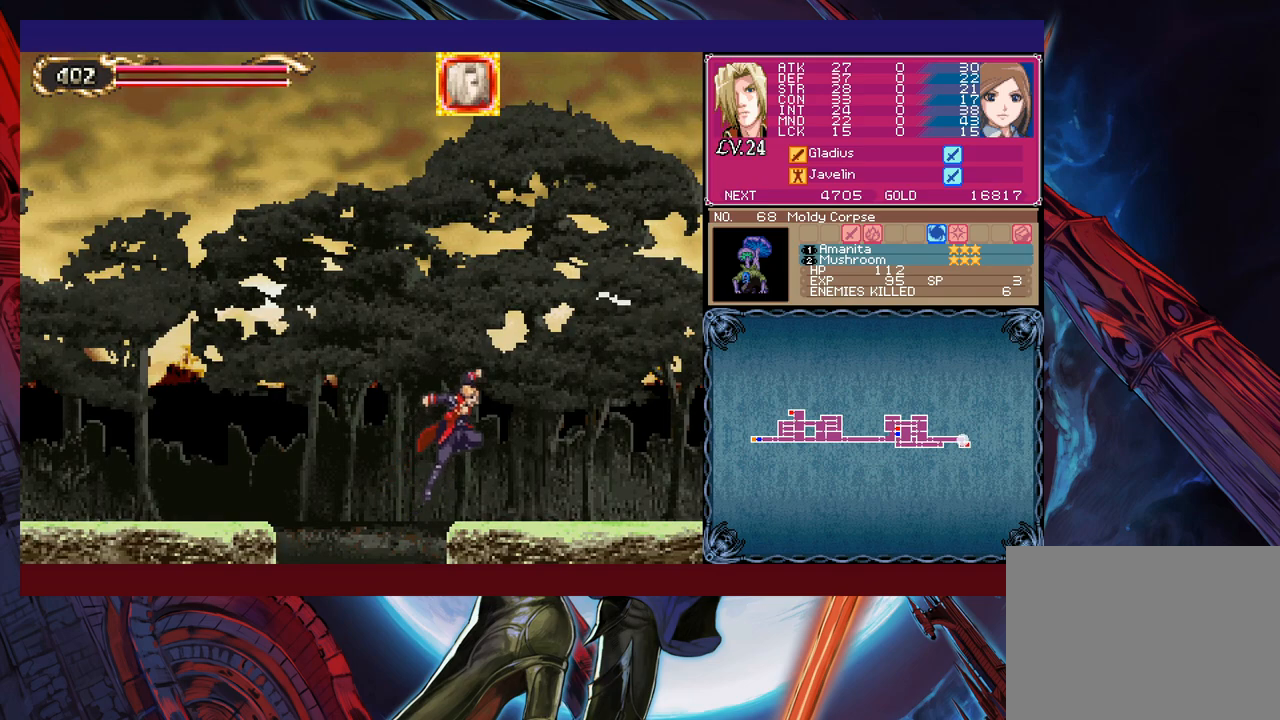
{"buttons": [], "left_stick": "right", "events": [[67, "B", "up"], [233, "left_stick", "up-left"], [267, "Y", "down"], [317, "B", "down"], [317, "Y", "up"], [333, "B", "up"], [333, "left_stick", "right"]]}
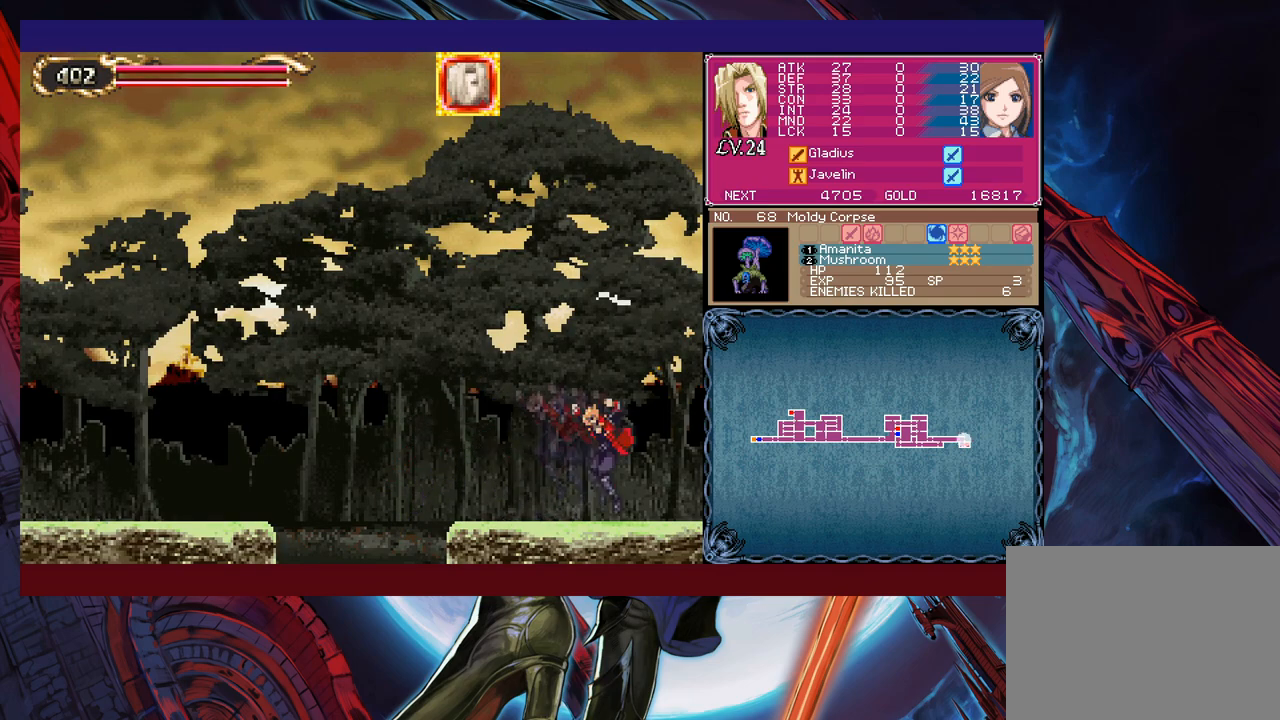
{"buttons": [], "left_stick": "left", "events": [[67, "Y", "down"], [67, "left_stick", "left"], [83, "Y", "up"], [133, "left_stick", "right"], [467, "left_stick", "left"]]}
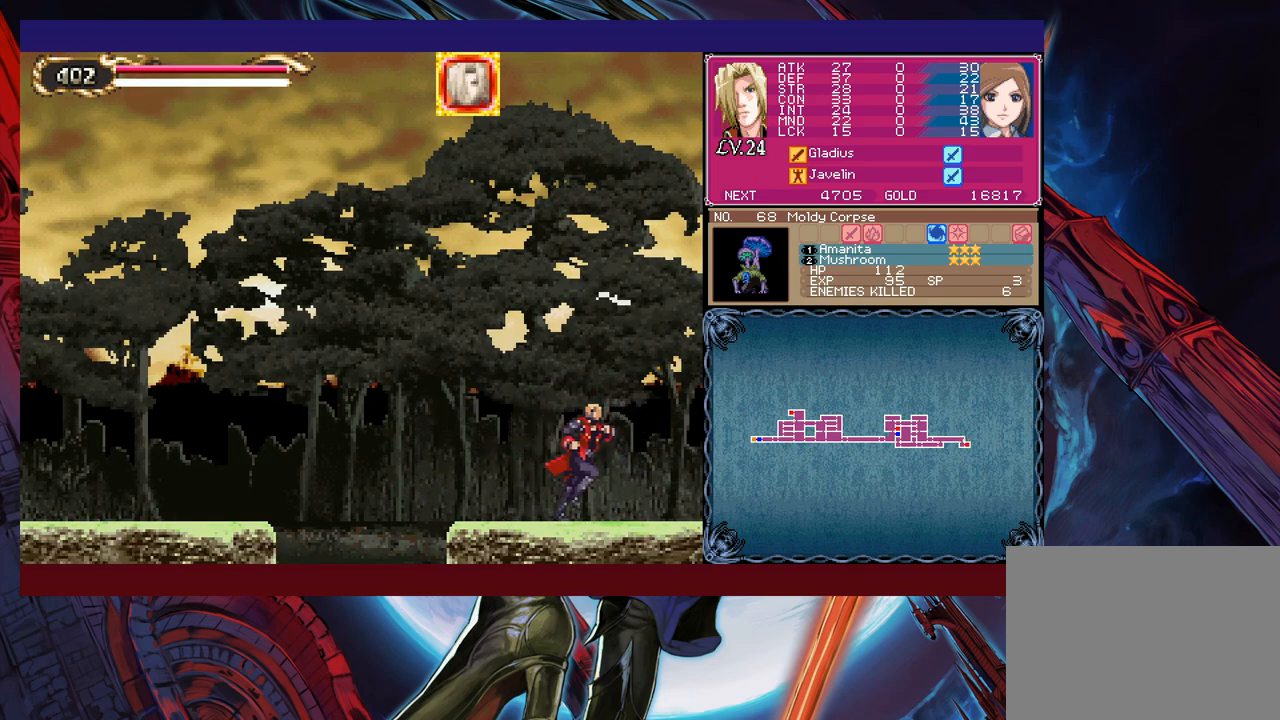
{"buttons": [], "left_stick": "right", "events": [[17, "B", "down"], [67, "B", "up"], [67, "left_stick", "right"], [267, "left_stick", "left"], [283, "Y", "down"], [317, "B", "down"], [317, "Y", "up"], [333, "B", "up"], [333, "left_stick", "right"]]}
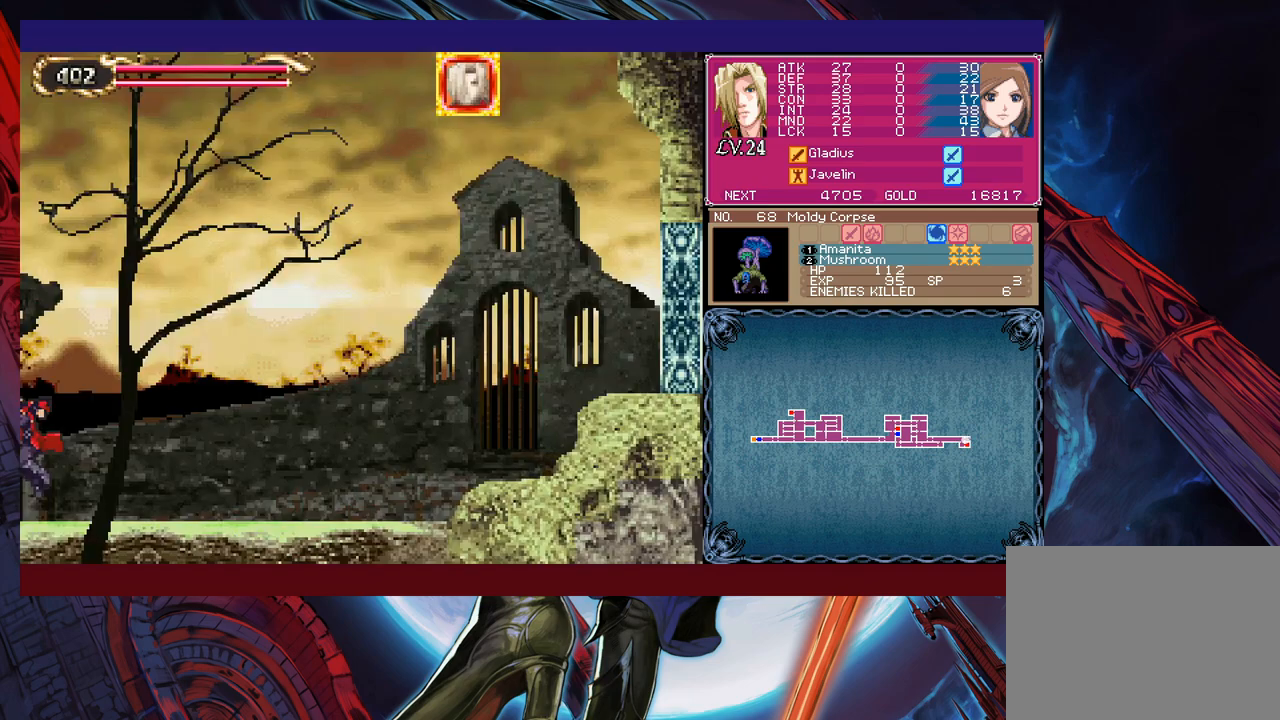
{"buttons": ["B"], "left_stick": "left", "events": [[117, "left_stick", "left"], [167, "Y", "down"], [183, "Y", "up"], [217, "left_stick", "down-right"], [417, "left_stick", "left"], [433, "Y", "down"], [483, "B", "down"], [483, "Y", "up"]]}
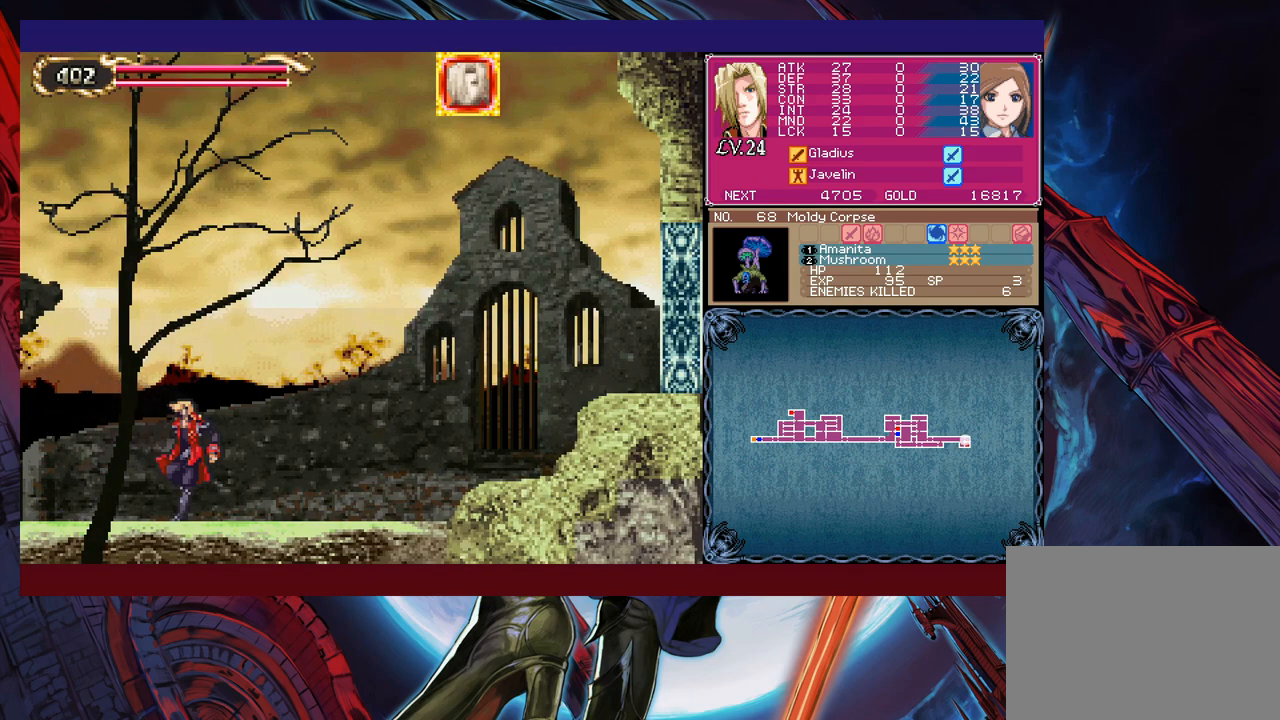
{"buttons": [], "left_stick": "left", "events": [[17, "B", "up"], [17, "left_stick", "right"], [167, "left_stick", "center"], [217, "Y", "down"], [217, "left_stick", "left"], [267, "Y", "up"], [283, "left_stick", "down-right"], [467, "left_stick", "left"]]}
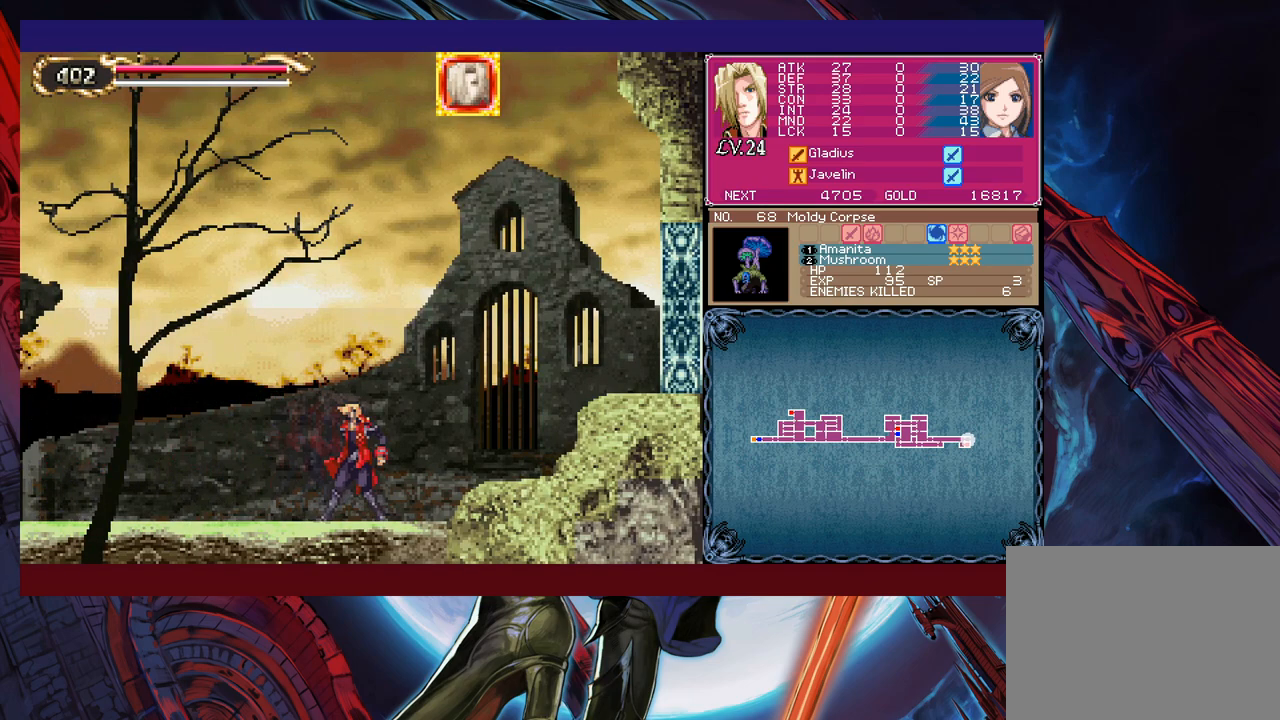
{"buttons": ["B"], "left_stick": "down-right", "events": [[17, "Y", "down"], [33, "B", "down"], [33, "Y", "up"], [67, "left_stick", "right"], [217, "left_stick", "down-right"], [283, "B", "up"], [367, "B", "down"]]}
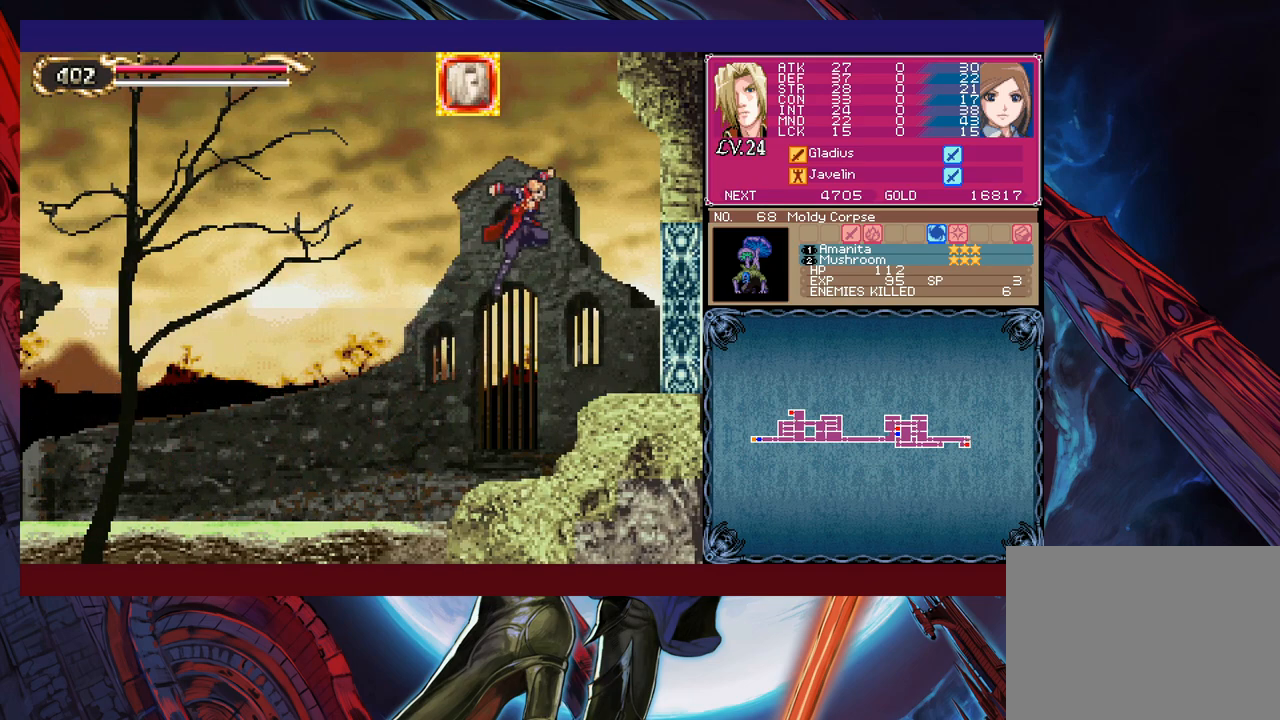
{"buttons": [], "left_stick": "center", "events": [[17, "B", "up"], [67, "B", "down"], [233, "left_stick", "center"], [333, "B", "up"]]}
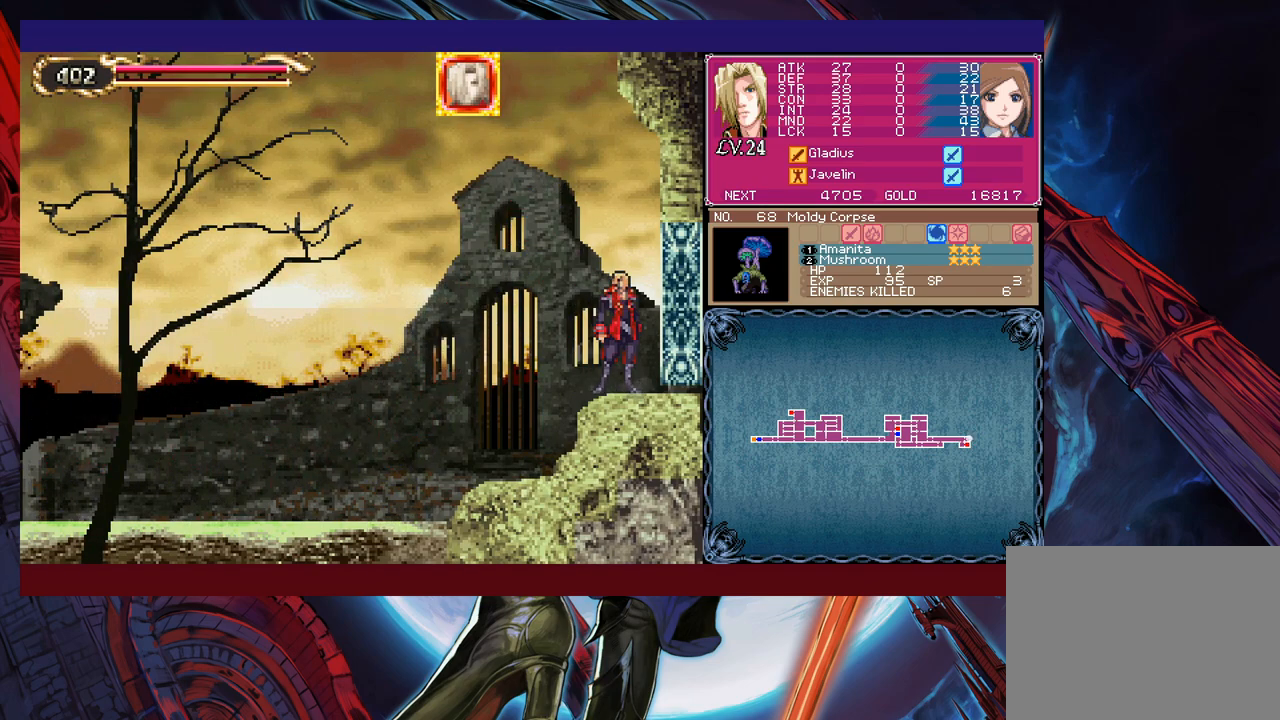
{"buttons": [], "left_stick": "center", "events": [[367, "left_stick", "down"], [417, "B", "down"], [467, "B", "up"], [467, "left_stick", "center"]]}